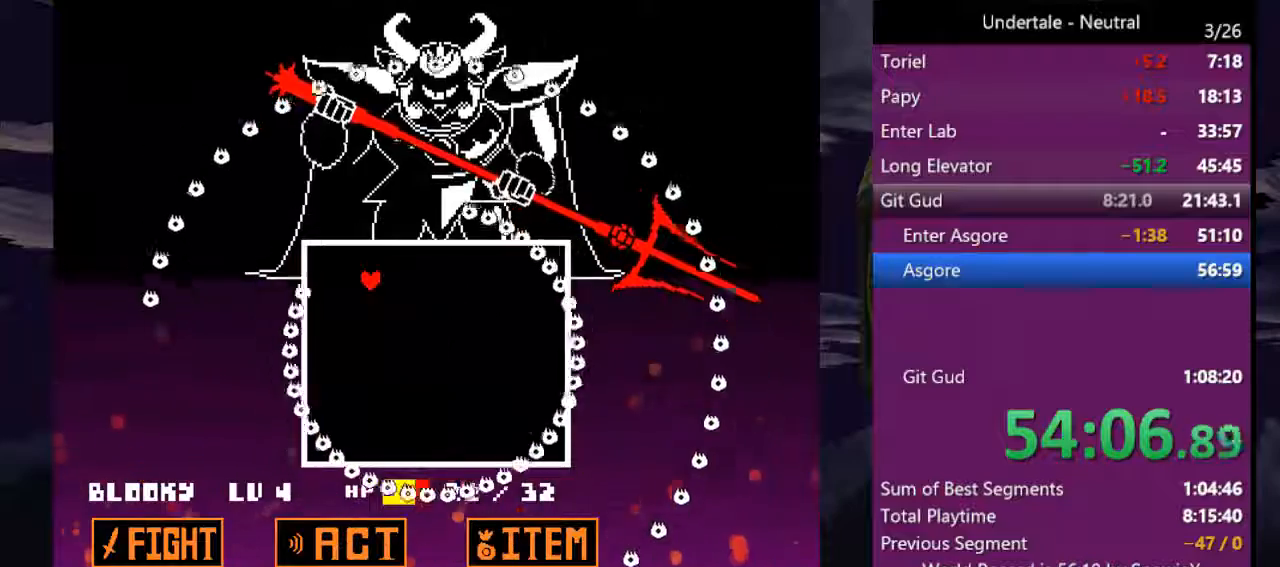
Gameplay with keyboard; each line is a JSON object with the keys held at the frame after it. "events" lists presses ("down") and releases ("up") of "c", "ctrl", "down", "left", "return", "right", "shift", "up", "x" and "z" between this image and that frame as [ms after this image, input, new state], when the widget could be followed in between. No other keys are recorded. Mouse input is not recorded.
{"keys": ["down", "left"], "events": [[433, "down", "down"], [466, "left", "down"]]}
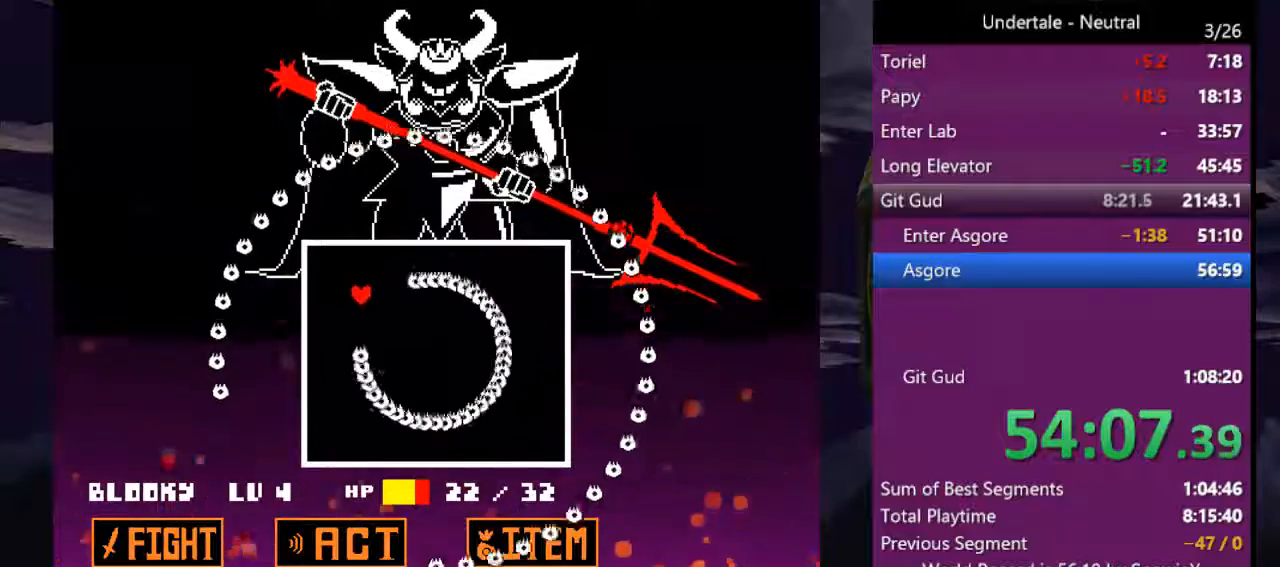
{"keys": ["down", "right"], "events": [[166, "left", "up"], [433, "right", "down"]]}
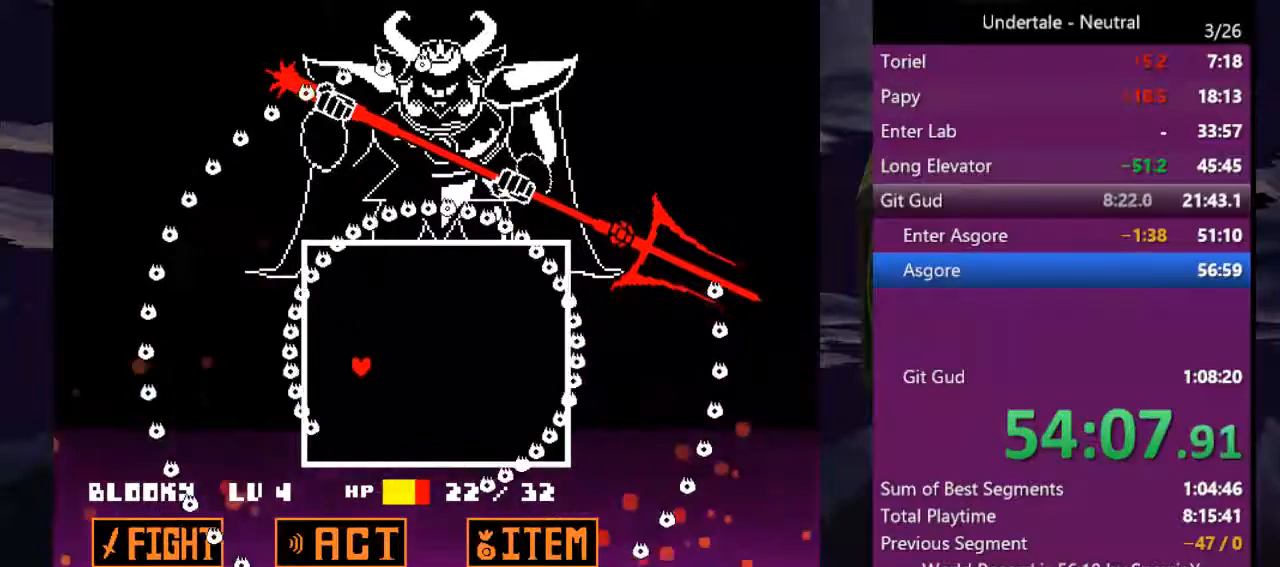
{"keys": [], "events": [[400, "down", "up"], [466, "right", "up"]]}
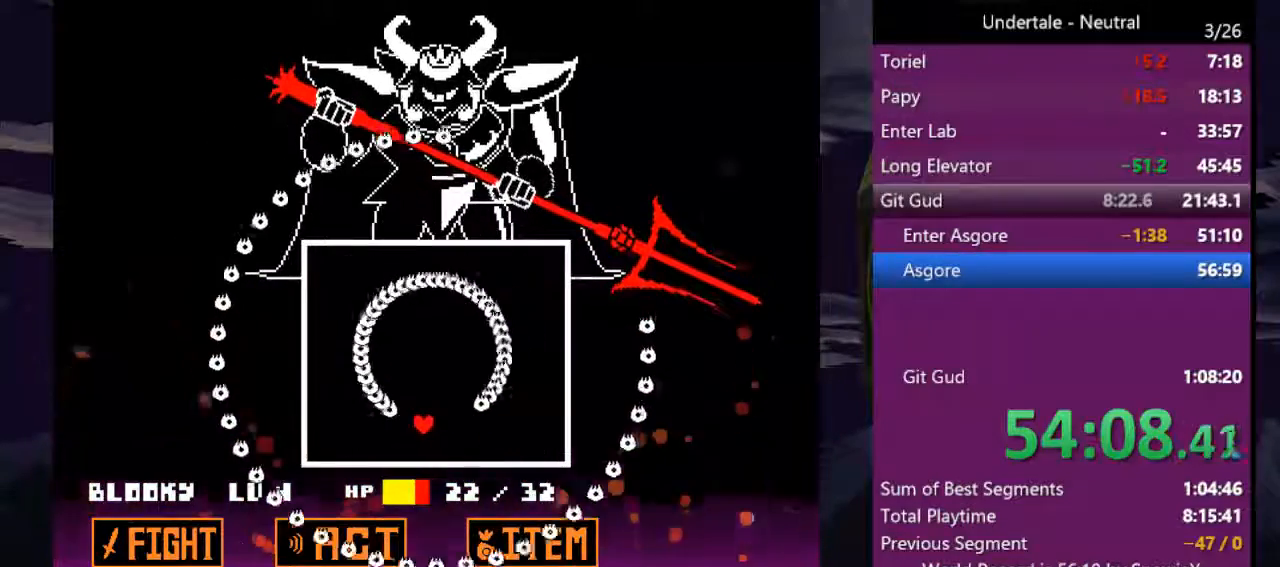
{"keys": ["right", "up"], "events": [[200, "up", "down"], [433, "right", "down"]]}
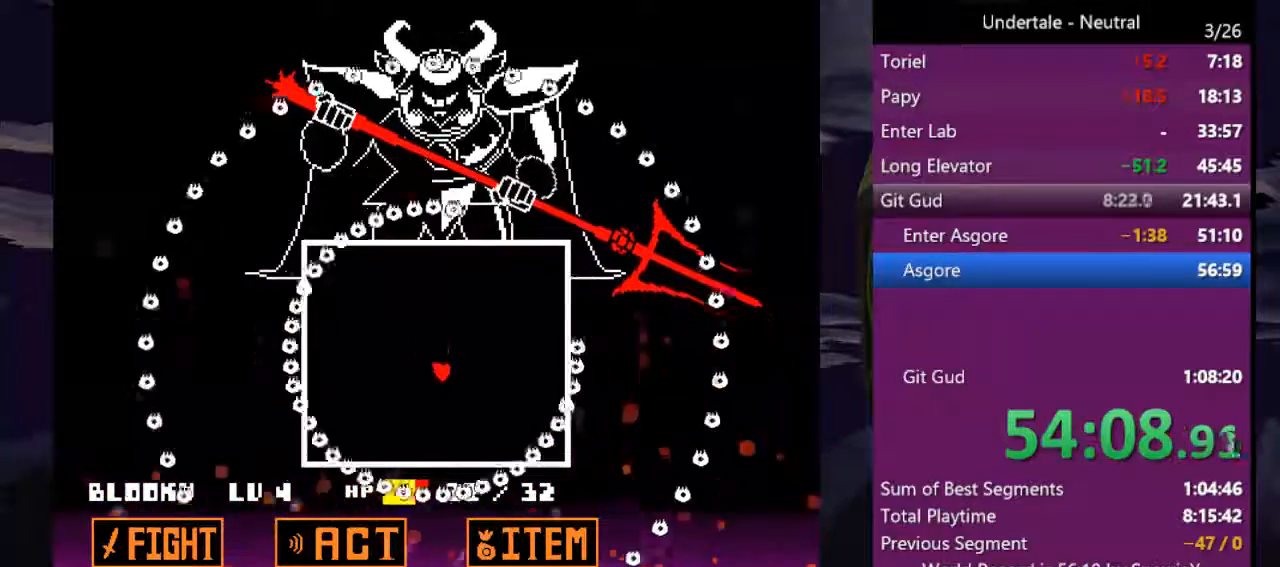
{"keys": [], "events": [[300, "right", "up"], [300, "up", "up"]]}
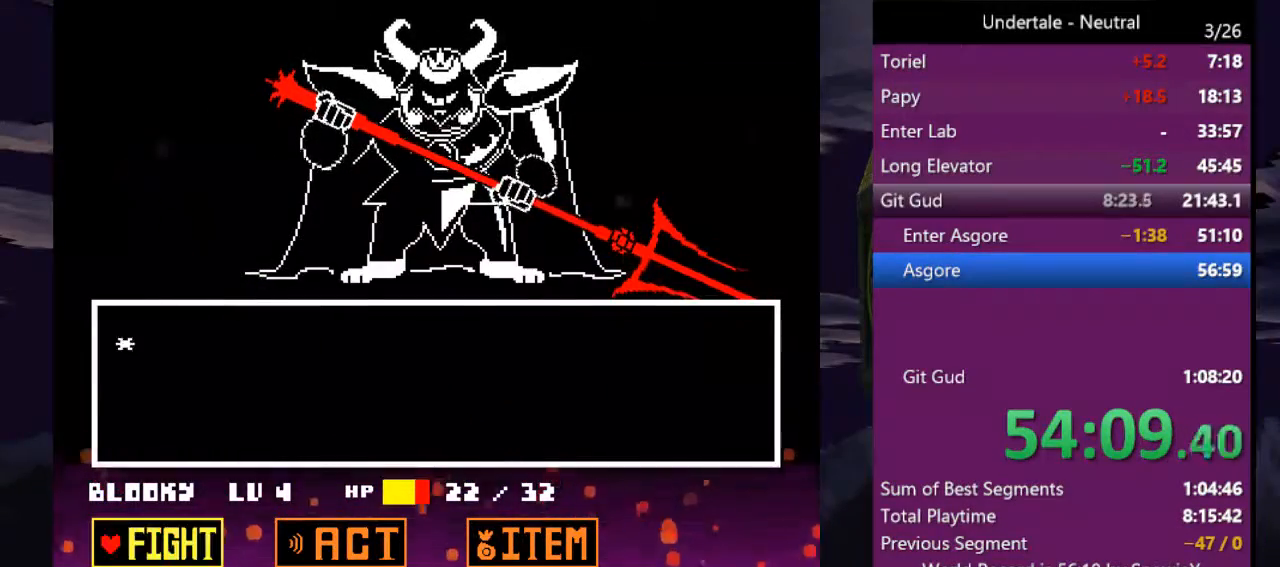
{"keys": [], "events": [[133, "return", "down"], [166, "z", "down"], [233, "return", "up"], [333, "z", "up"]]}
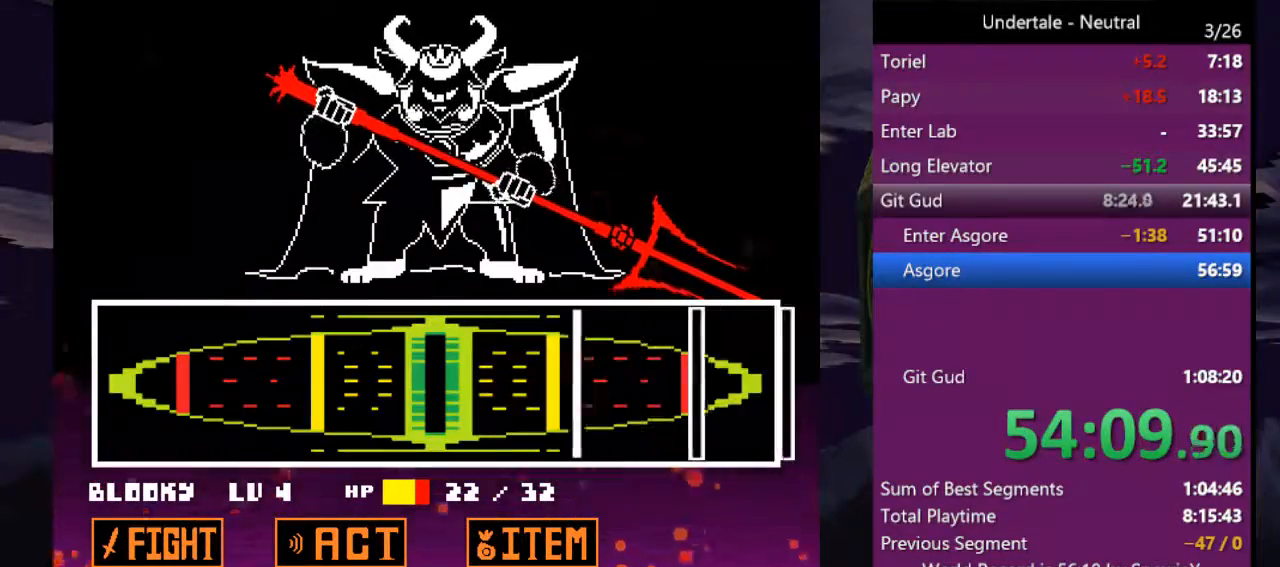
{"keys": ["return"], "events": [[433, "return", "down"]]}
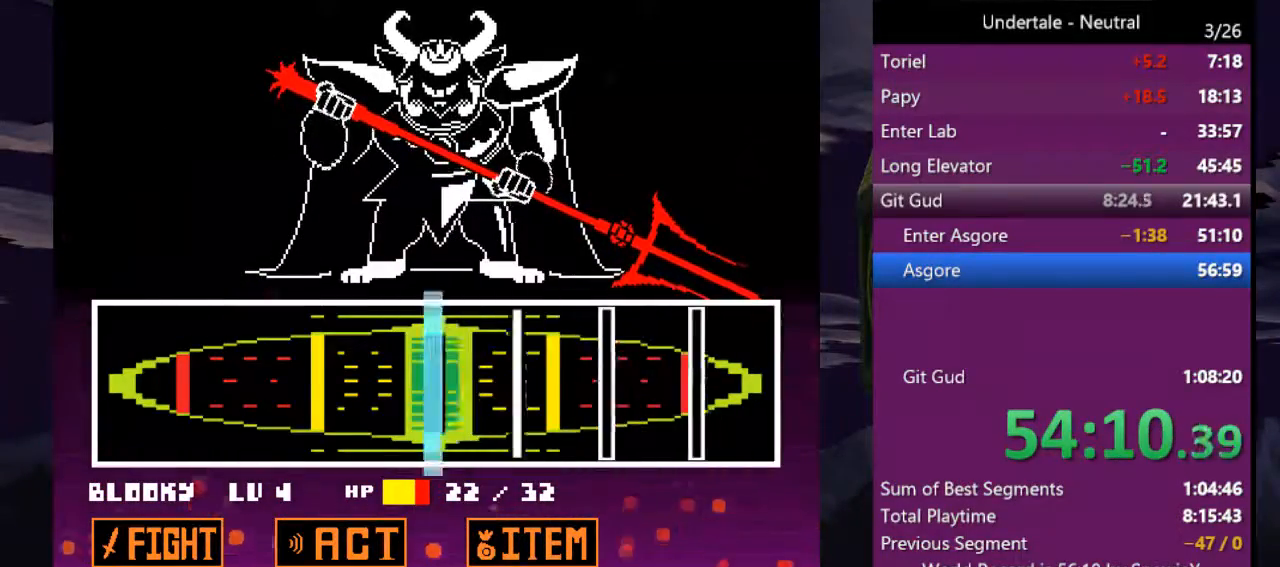
{"keys": [], "events": [[66, "return", "up"], [266, "return", "down"], [366, "return", "up"]]}
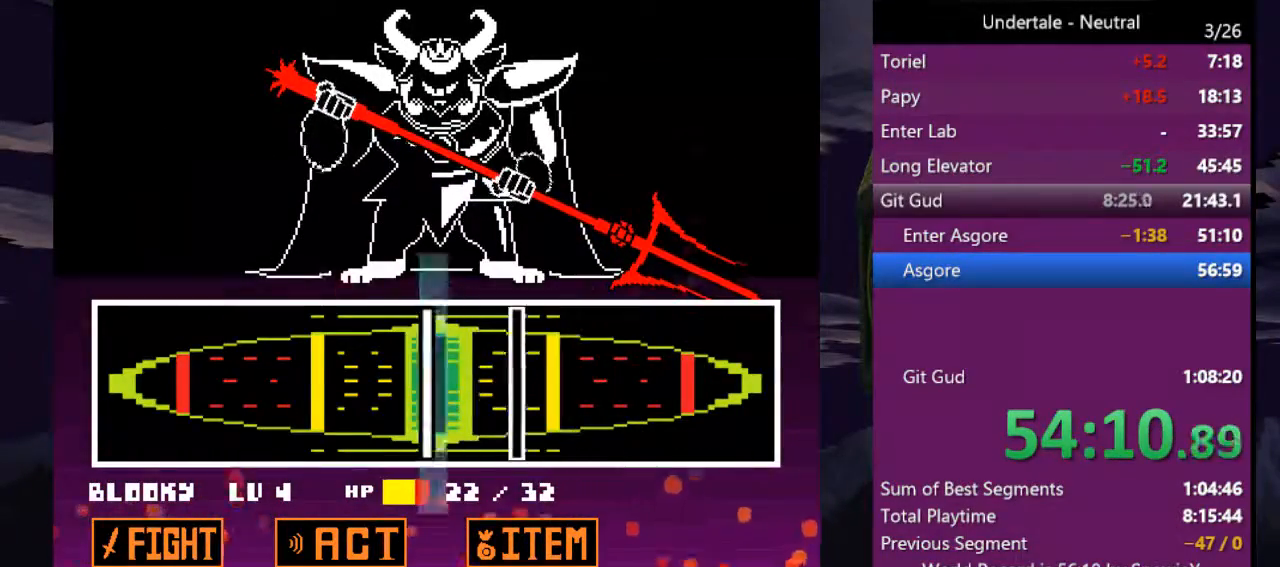
{"keys": [], "events": [[33, "return", "down"], [166, "return", "up"], [266, "return", "down"], [366, "return", "up"]]}